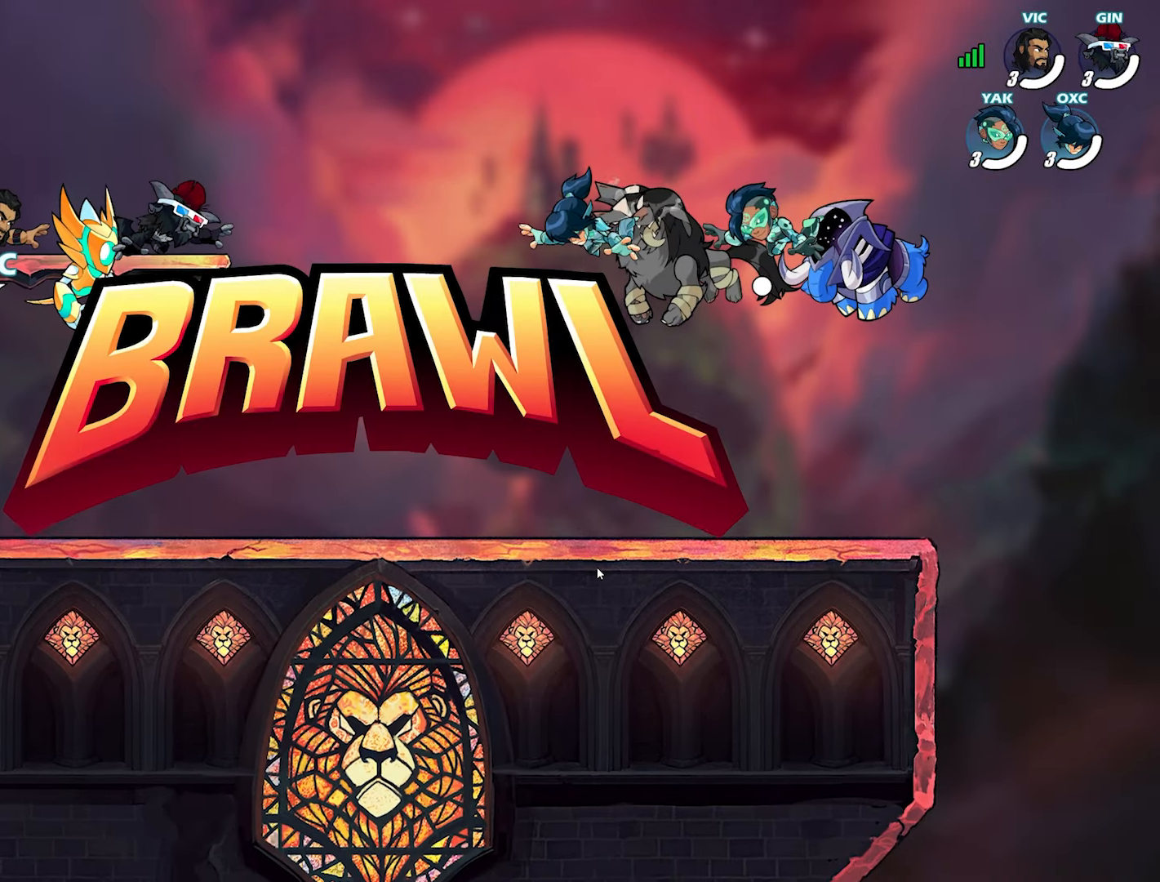
Gameplay with a controller (PlayStation layout); each line is a JSON object with the inputs held at the frame after it. "events" lists button and stick changes between this image and that frame as [ms after this image, input, new state], when the widget could be followed in between. Not read: TOUCHPAD.
{"buttons": [], "left_stick": "up", "right_stick": "center"}
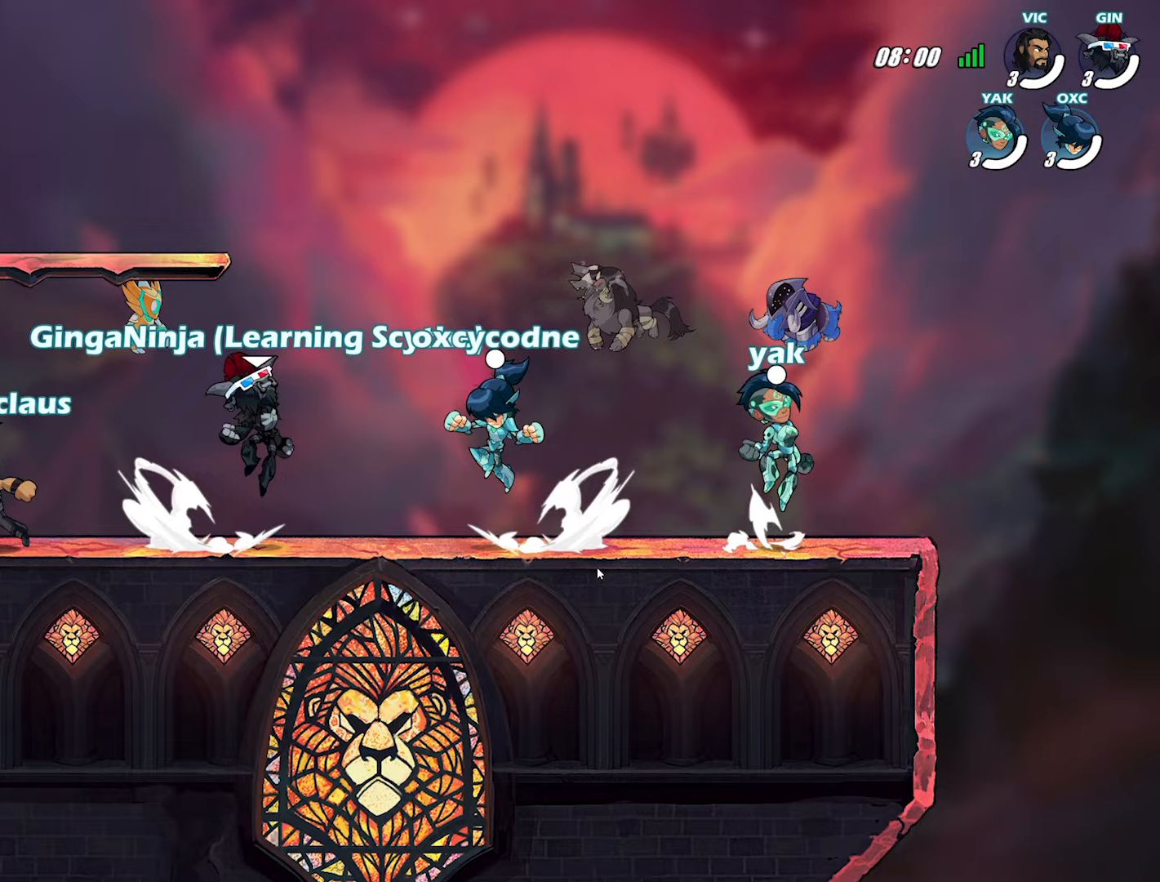
{"buttons": [], "left_stick": "left", "right_stick": "center", "events": [[83, "left_stick", "down-left"], [167, "left_stick", "up-right"], [250, "left_stick", "down-left"], [350, "left_stick", "up-right"], [433, "left_stick", "left"]]}
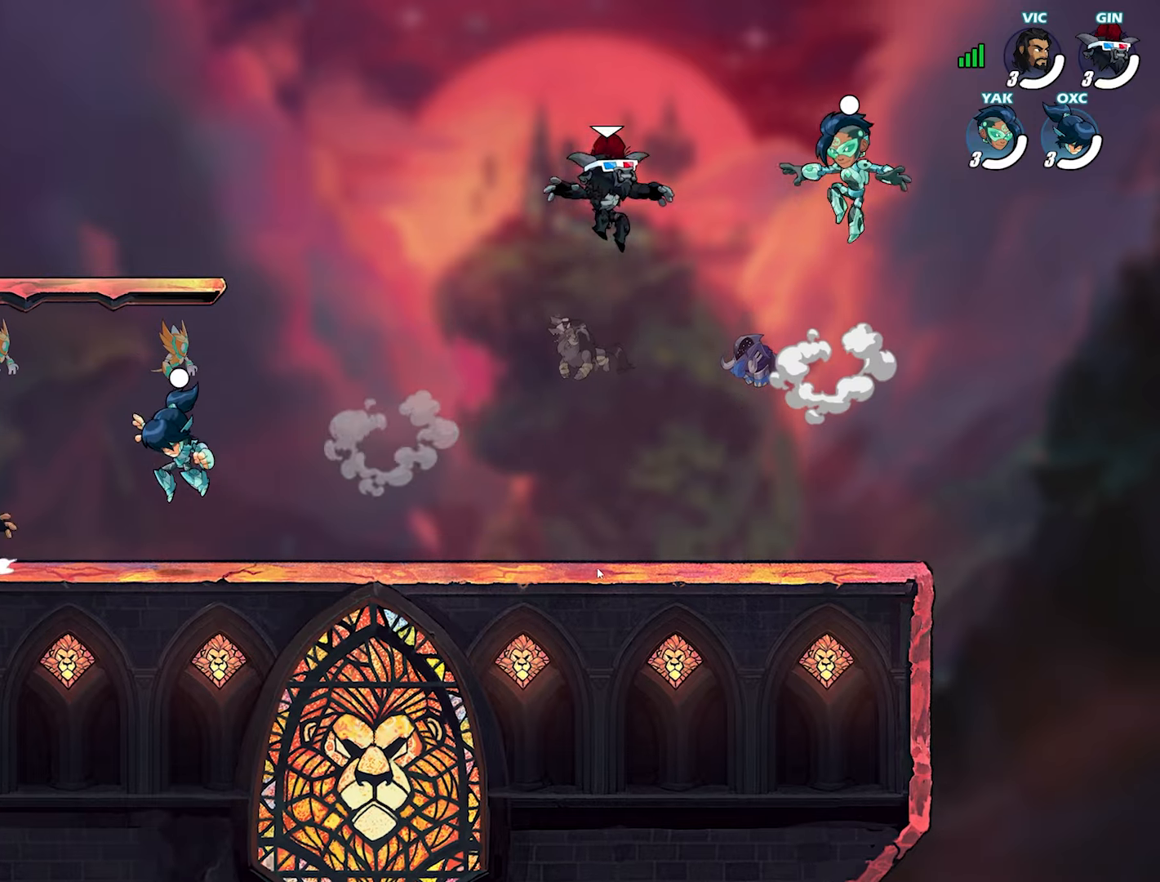
{"buttons": [], "left_stick": "left", "right_stick": "center", "events": [[17, "CROSS", "down"], [50, "left_stick", "up-right"], [133, "CROSS", "up"], [283, "CROSS", "down"], [333, "left_stick", "up"], [383, "CROSS", "up"], [450, "left_stick", "left"]]}
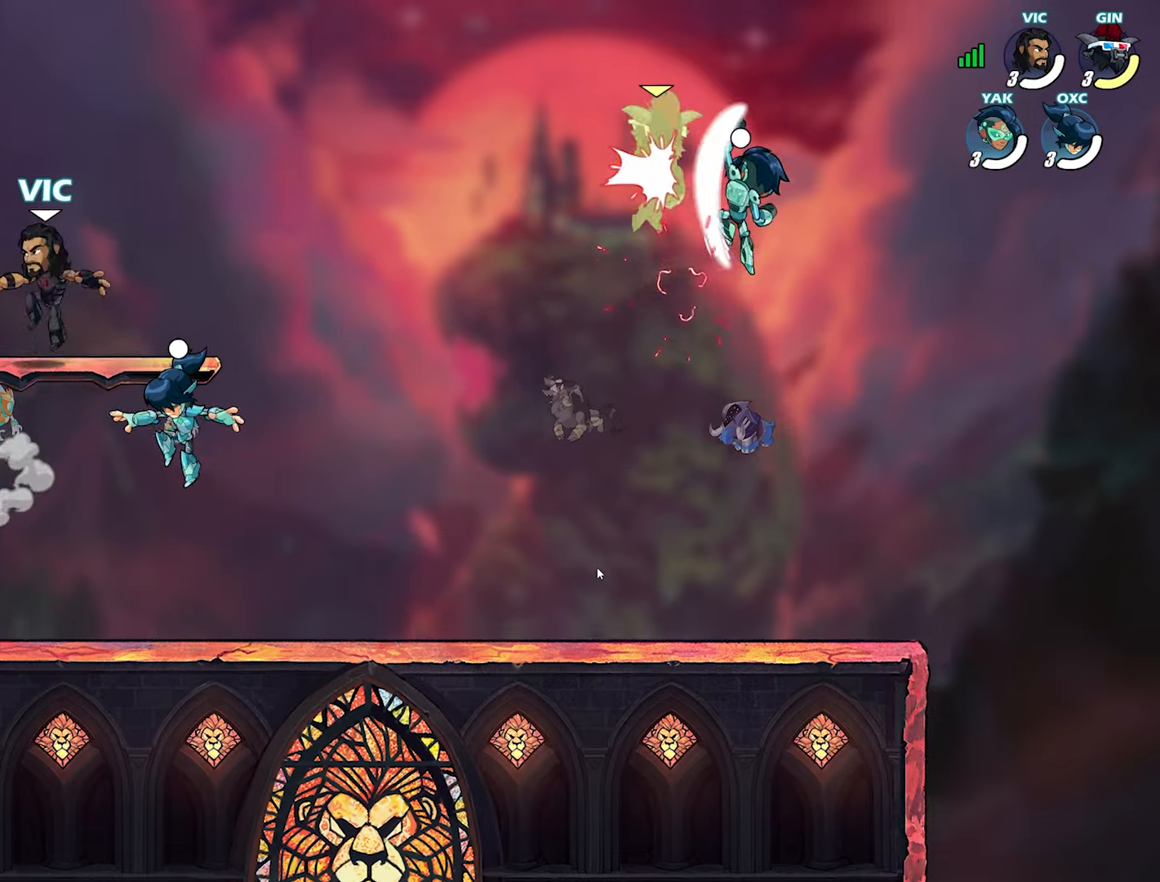
{"buttons": [], "left_stick": "down", "right_stick": "center", "events": [[83, "left_stick", "down"], [150, "left_stick", "right"], [217, "L2", "down"], [333, "L2", "up"], [333, "left_stick", "down"], [383, "left_stick", "down-left"], [483, "left_stick", "down"]]}
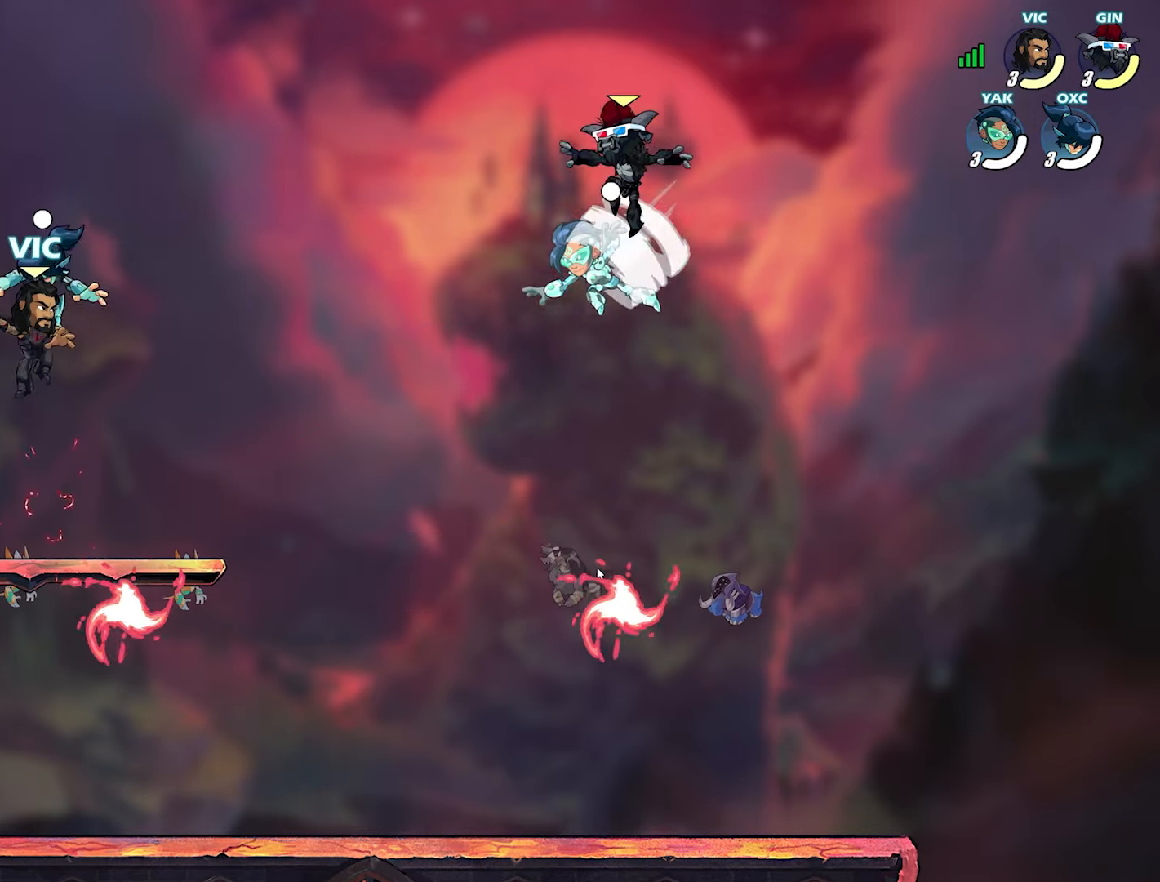
{"buttons": [], "left_stick": "down", "right_stick": "center", "events": []}
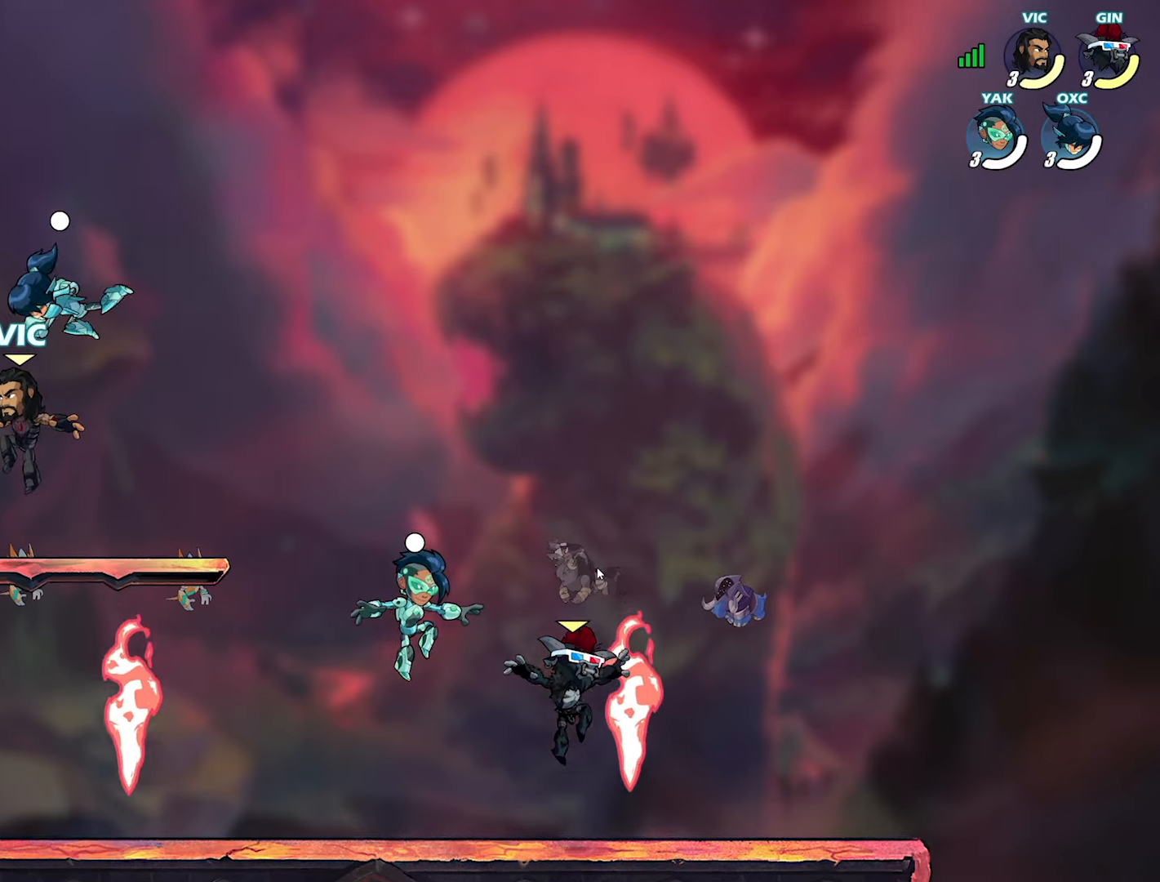
{"buttons": ["L2"], "left_stick": "up", "right_stick": "center", "events": [[200, "left_stick", "down-right"], [300, "left_stick", "right"], [383, "R1", "down"], [417, "left_stick", "up"], [483, "L2", "down"], [483, "R1", "up"]]}
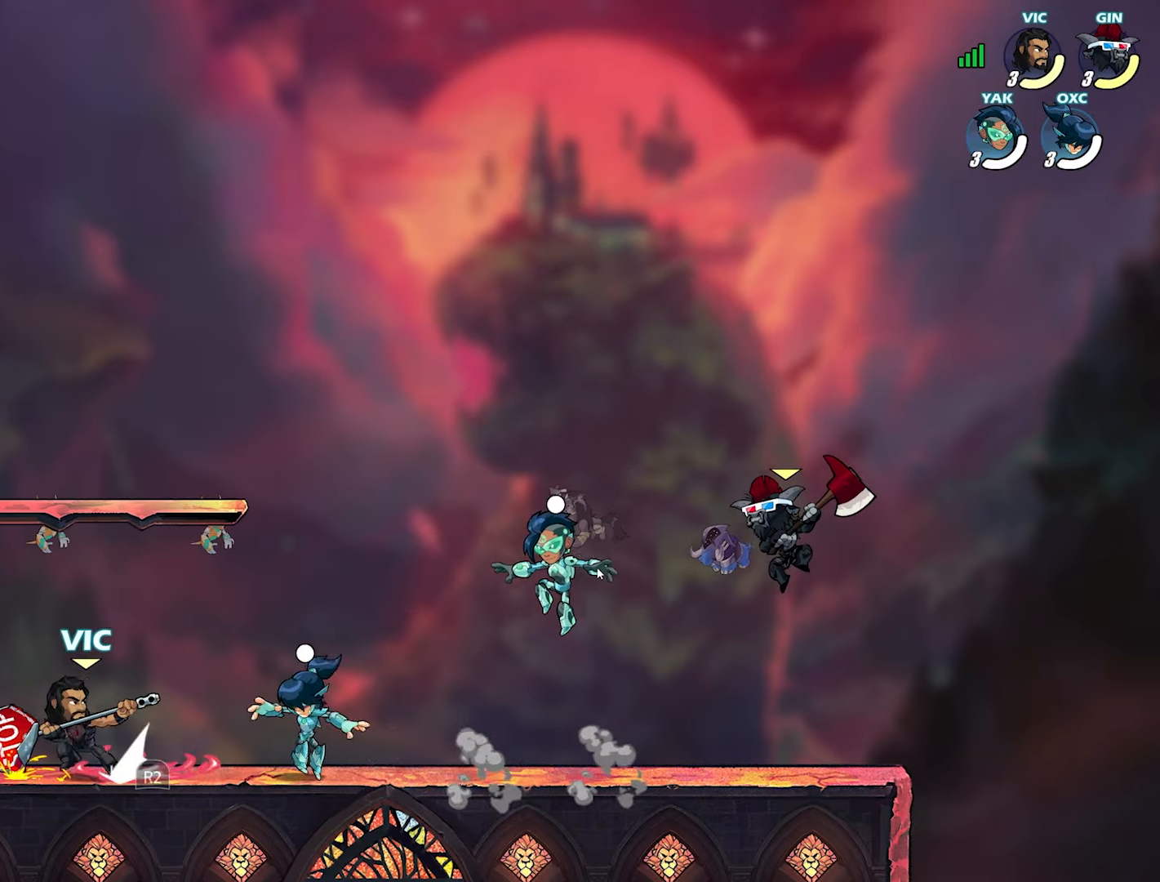
{"buttons": ["SQUARE"], "left_stick": "center", "right_stick": "center", "events": [[50, "left_stick", "left"], [67, "L2", "up"], [133, "L2", "down"], [133, "left_stick", "right"], [217, "L2", "up"], [233, "left_stick", "up"], [283, "SQUARE", "down"], [283, "left_stick", "center"], [350, "SQUARE", "up"], [433, "SQUARE", "down"]]}
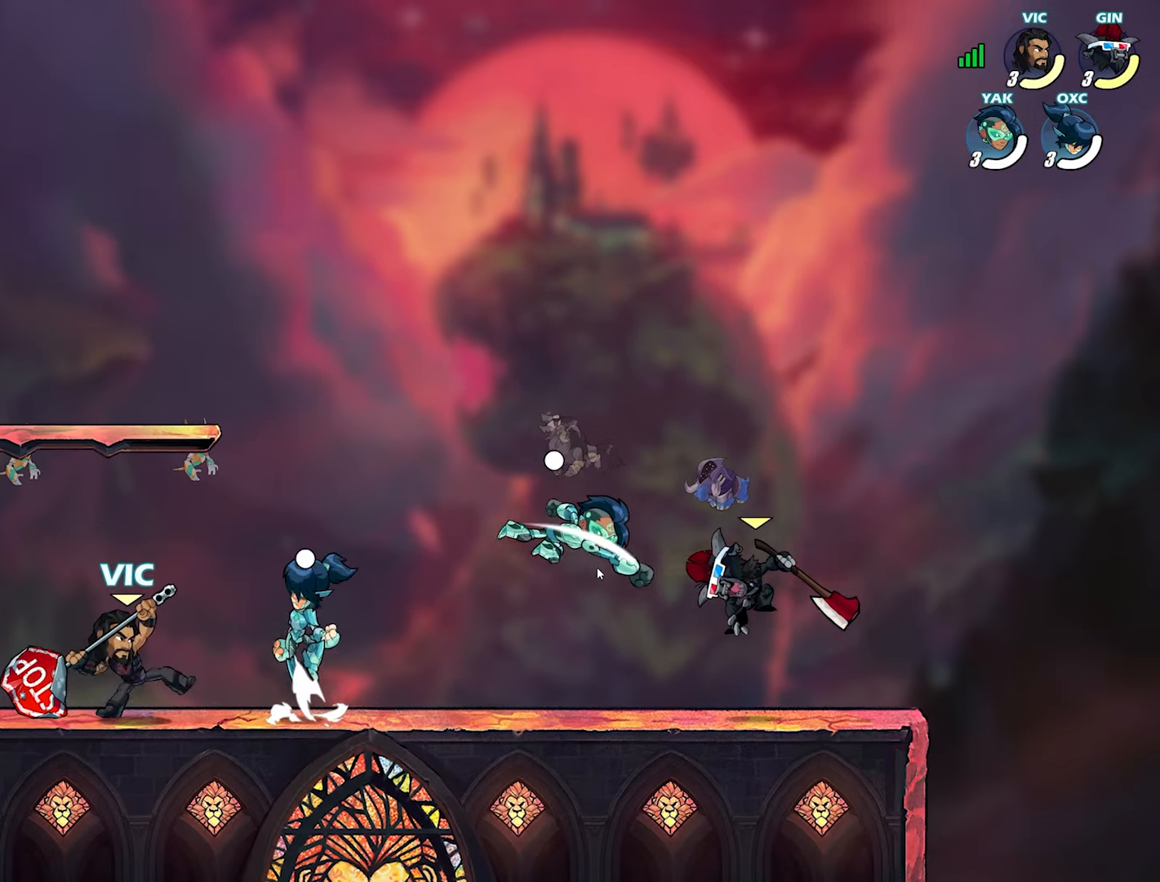
{"buttons": ["CROSS"], "left_stick": "center", "right_stick": "center", "events": [[17, "SQUARE", "up"], [83, "SQUARE", "down"], [167, "SQUARE", "up"], [417, "CROSS", "down"]]}
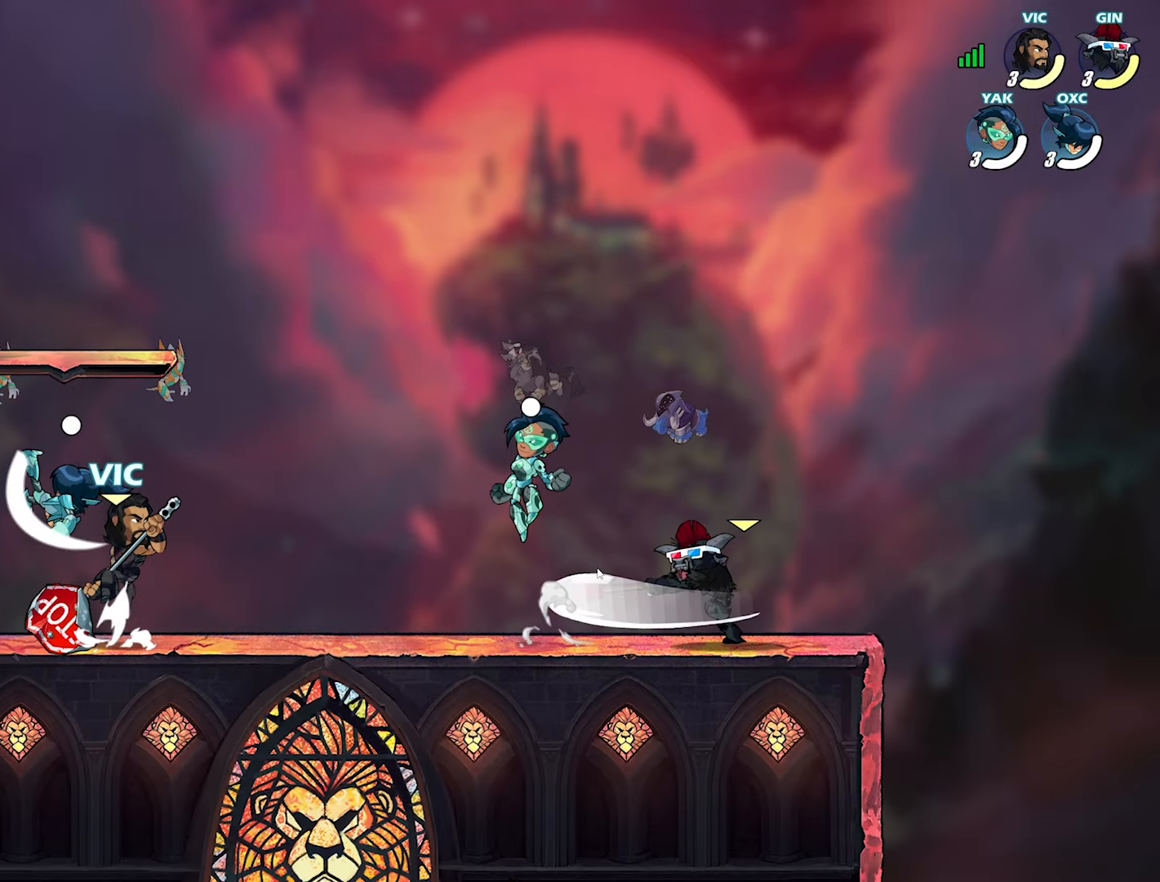
{"buttons": [], "left_stick": "left", "right_stick": "center", "events": [[50, "CROSS", "up"], [50, "L2", "down"], [117, "left_stick", "down-left"], [133, "L2", "up"], [183, "SQUARE", "down"], [267, "SQUARE", "up"], [400, "left_stick", "left"], [433, "TRIANGLE", "down"], [450, "TRIANGLE", "up"]]}
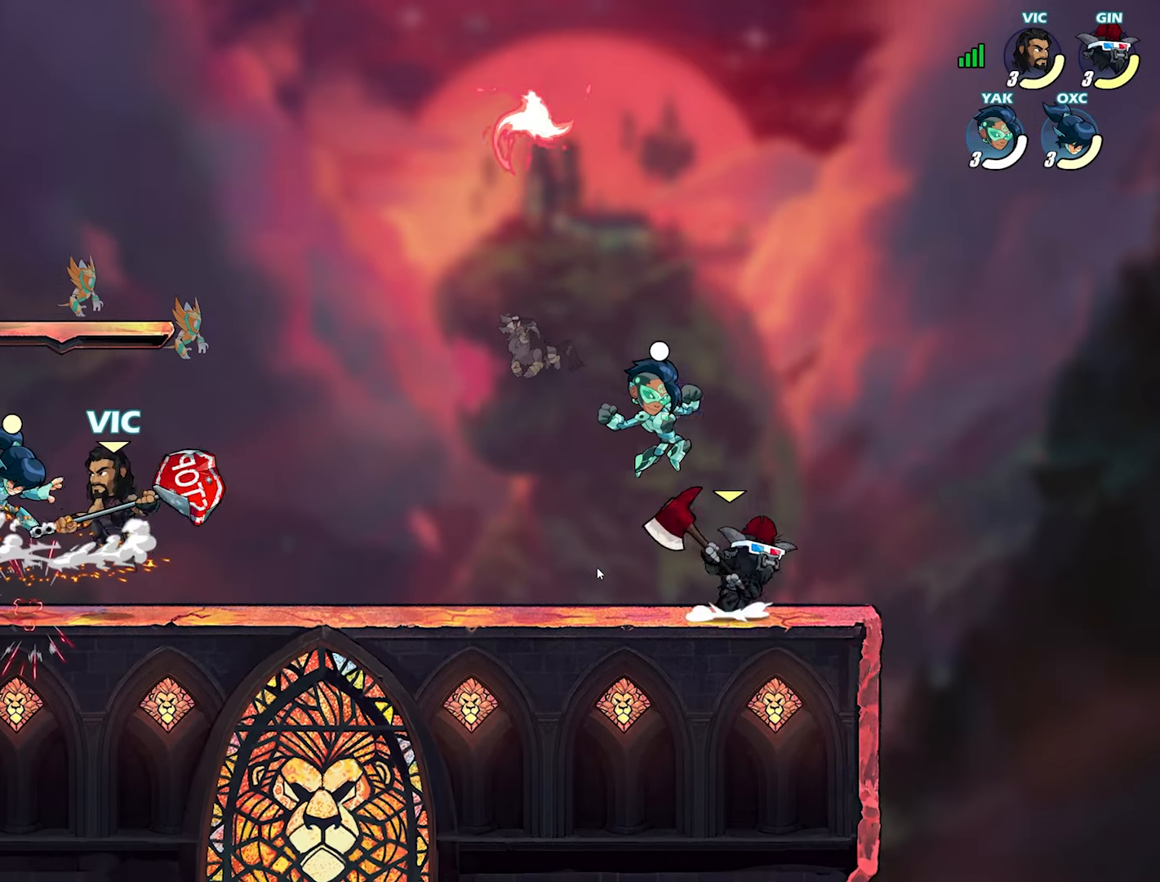
{"buttons": [], "left_stick": "center", "right_stick": "center", "events": [[50, "TRIANGLE", "down"], [117, "TRIANGLE", "up"], [167, "TRIANGLE", "down"], [233, "TRIANGLE", "up"], [250, "right_stick", "down-left"], [300, "left_stick", "center"], [300, "right_stick", "center"]]}
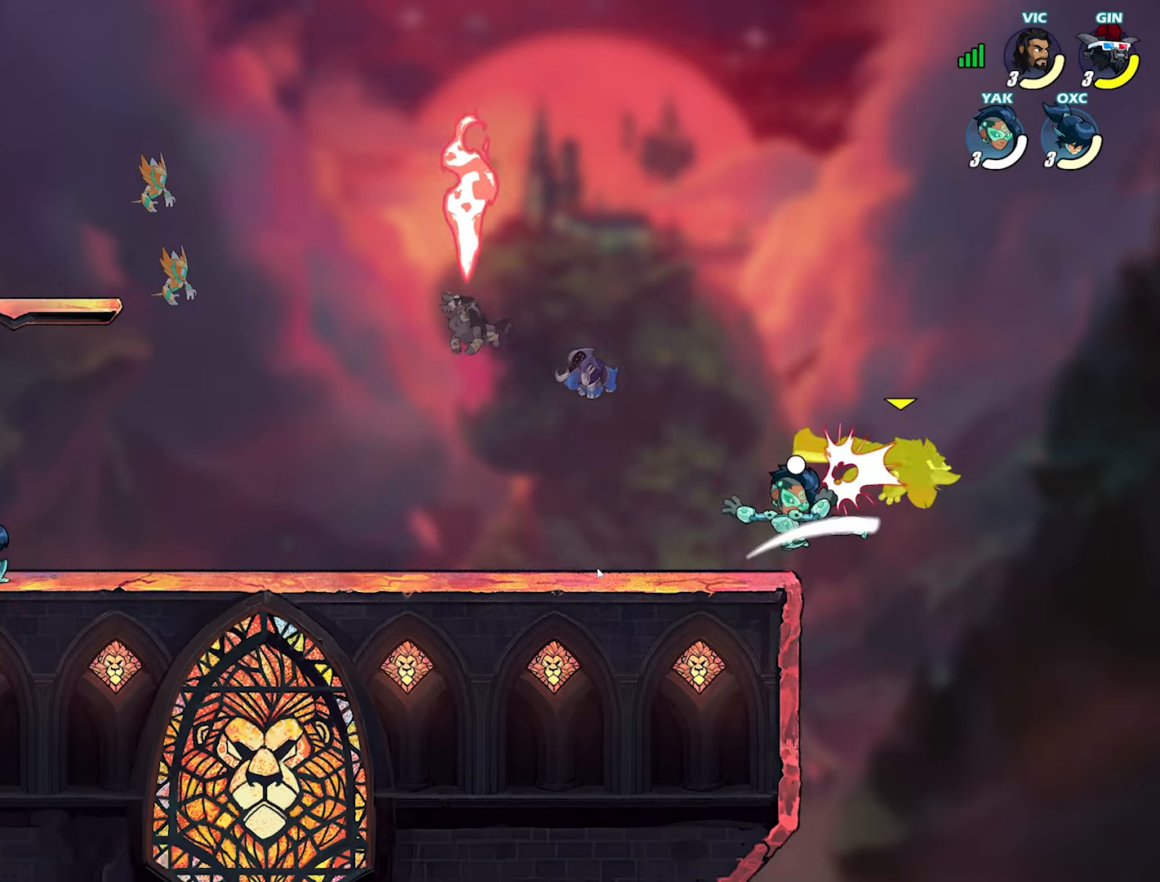
{"buttons": [], "left_stick": "right", "right_stick": "center", "events": [[67, "left_stick", "down-right"], [400, "left_stick", "right"]]}
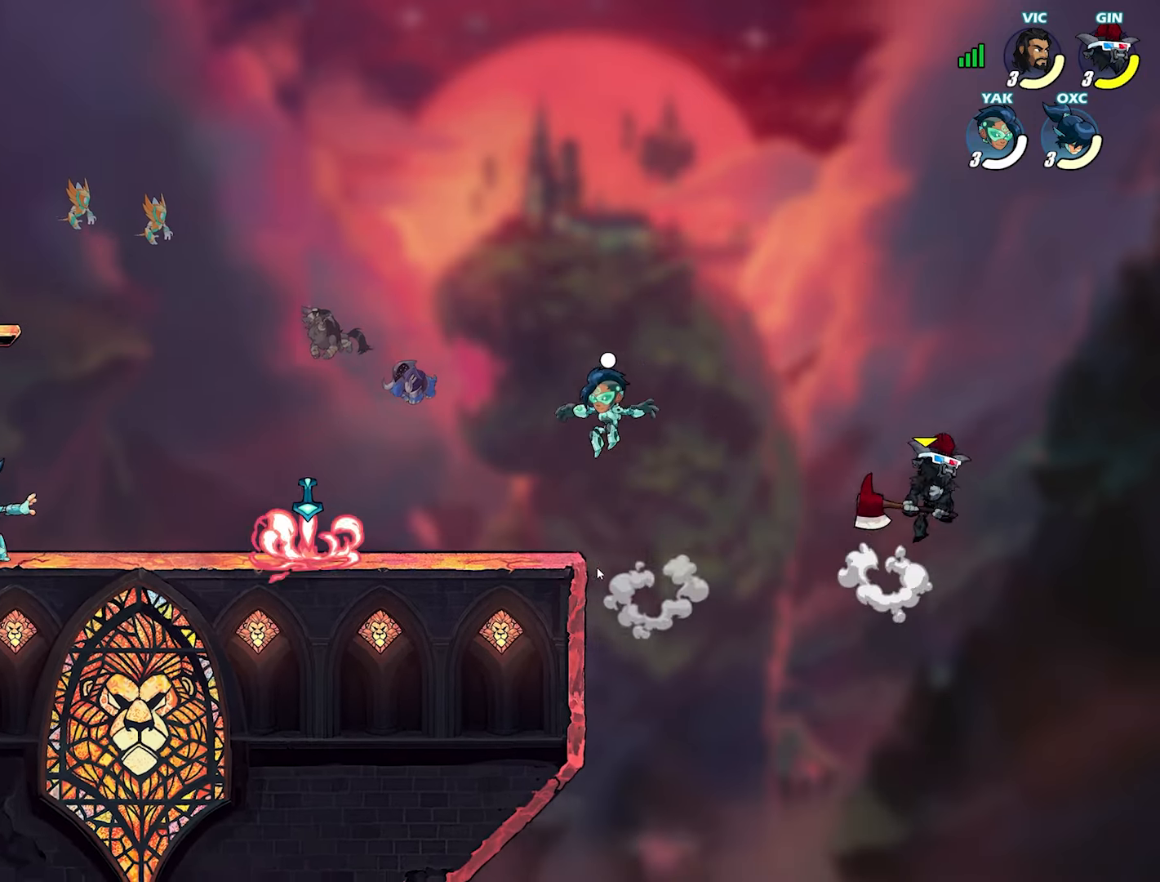
{"buttons": [], "left_stick": "right", "right_stick": "center", "events": [[183, "L2", "down"], [267, "SQUARE", "down"], [283, "L2", "up"], [333, "SQUARE", "up"], [400, "SQUARE", "down"], [483, "SQUARE", "up"]]}
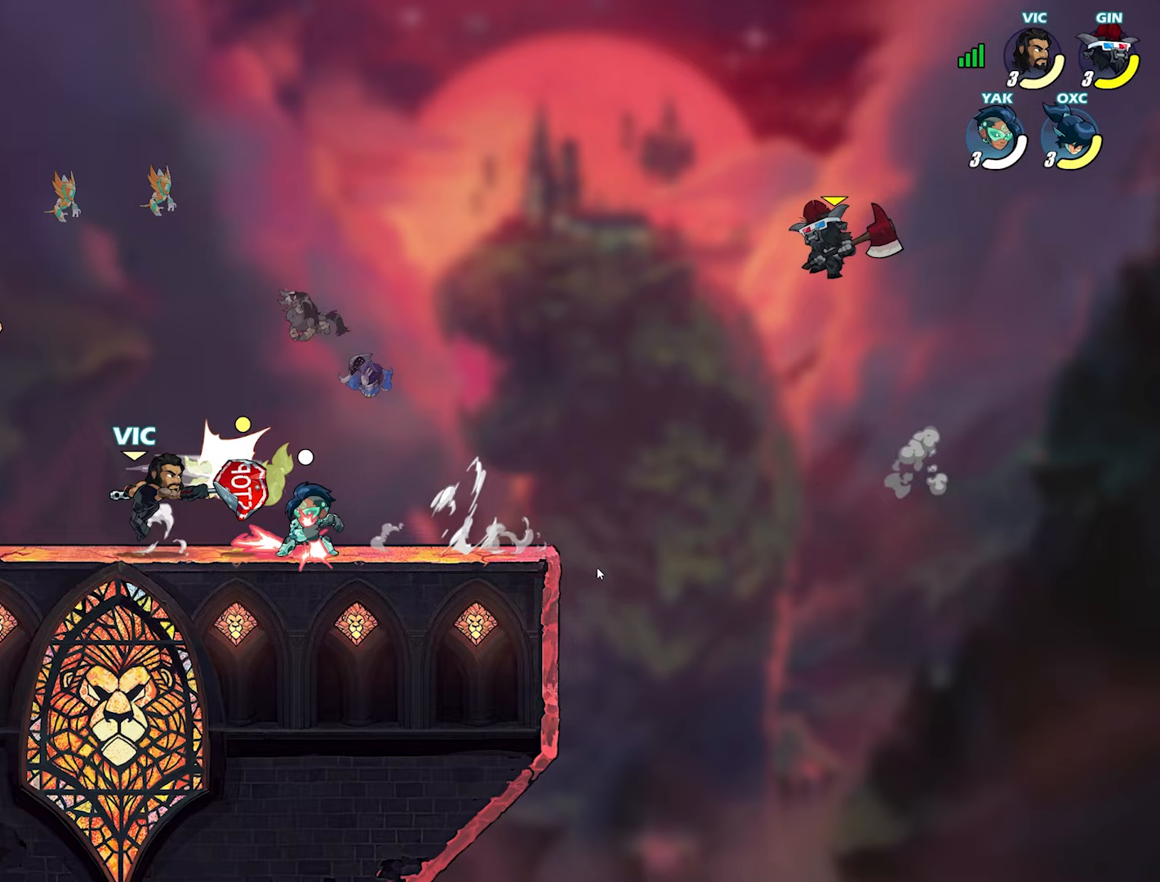
{"buttons": [], "left_stick": "left", "right_stick": "center", "events": [[50, "SQUARE", "down"], [133, "SQUARE", "up"], [167, "left_stick", "center"], [217, "left_stick", "down-left"], [383, "left_stick", "left"]]}
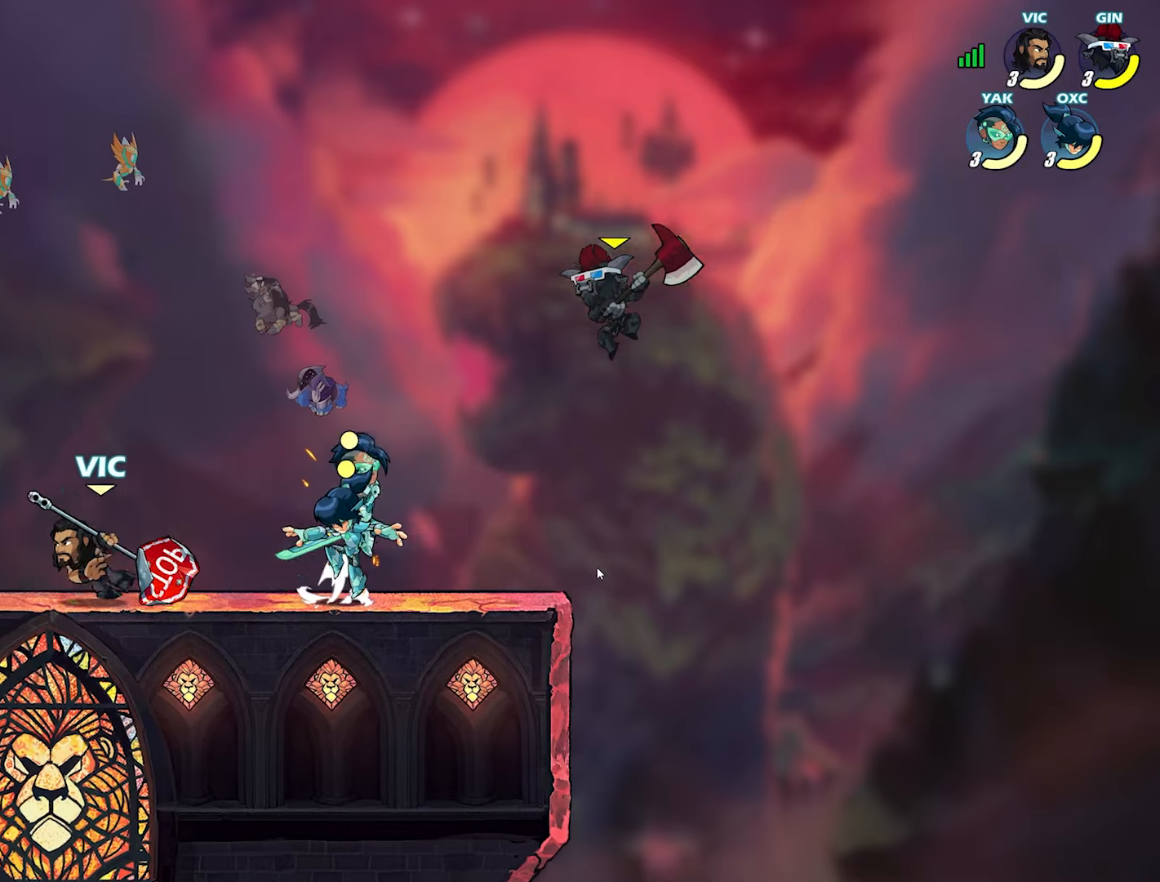
{"buttons": [], "left_stick": "right", "right_stick": "center", "events": [[117, "left_stick", "up-right"], [217, "left_stick", "left"], [283, "left_stick", "right"], [383, "left_stick", "down-left"], [483, "left_stick", "right"]]}
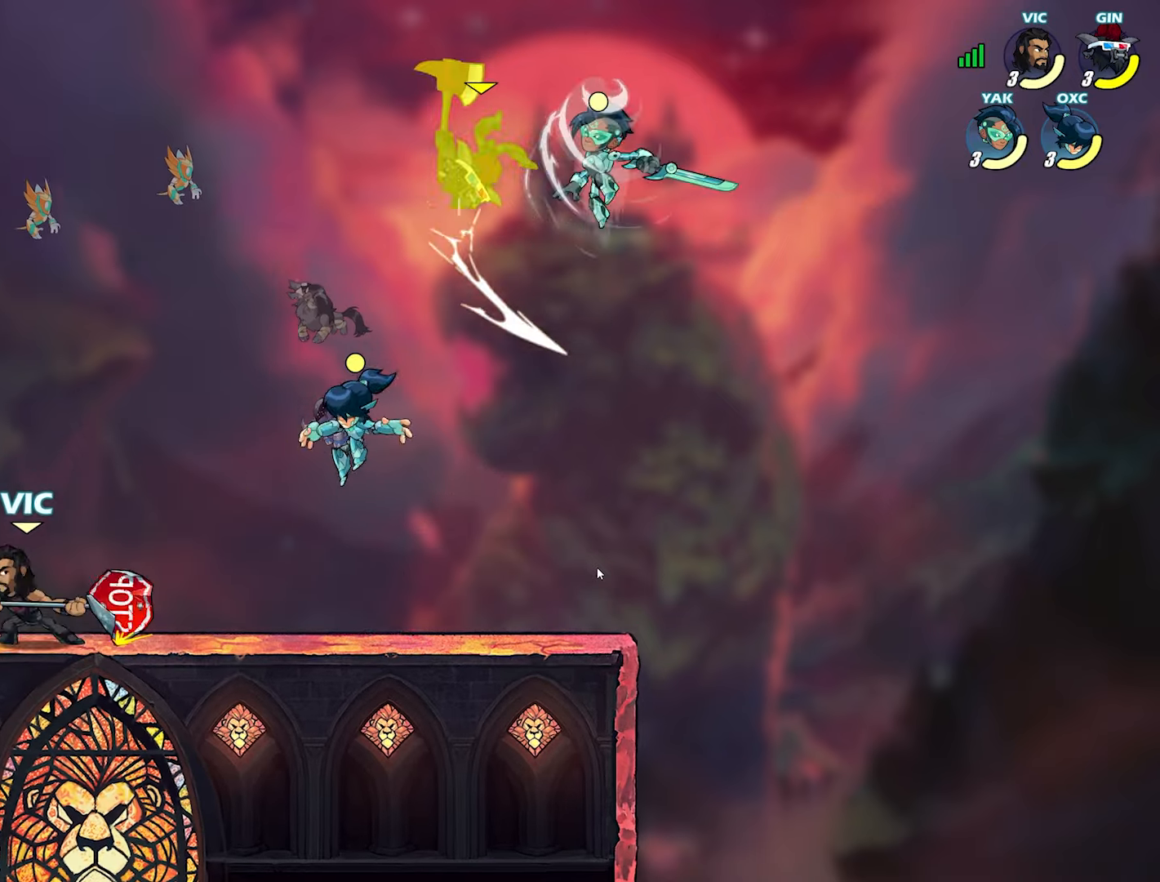
{"buttons": ["SQUARE"], "left_stick": "down", "right_stick": "center", "events": [[83, "L2", "down"], [167, "L2", "up"], [167, "left_stick", "left"], [200, "L2", "down"], [267, "left_stick", "down-left"], [300, "L2", "up"], [450, "left_stick", "down"], [467, "SQUARE", "down"]]}
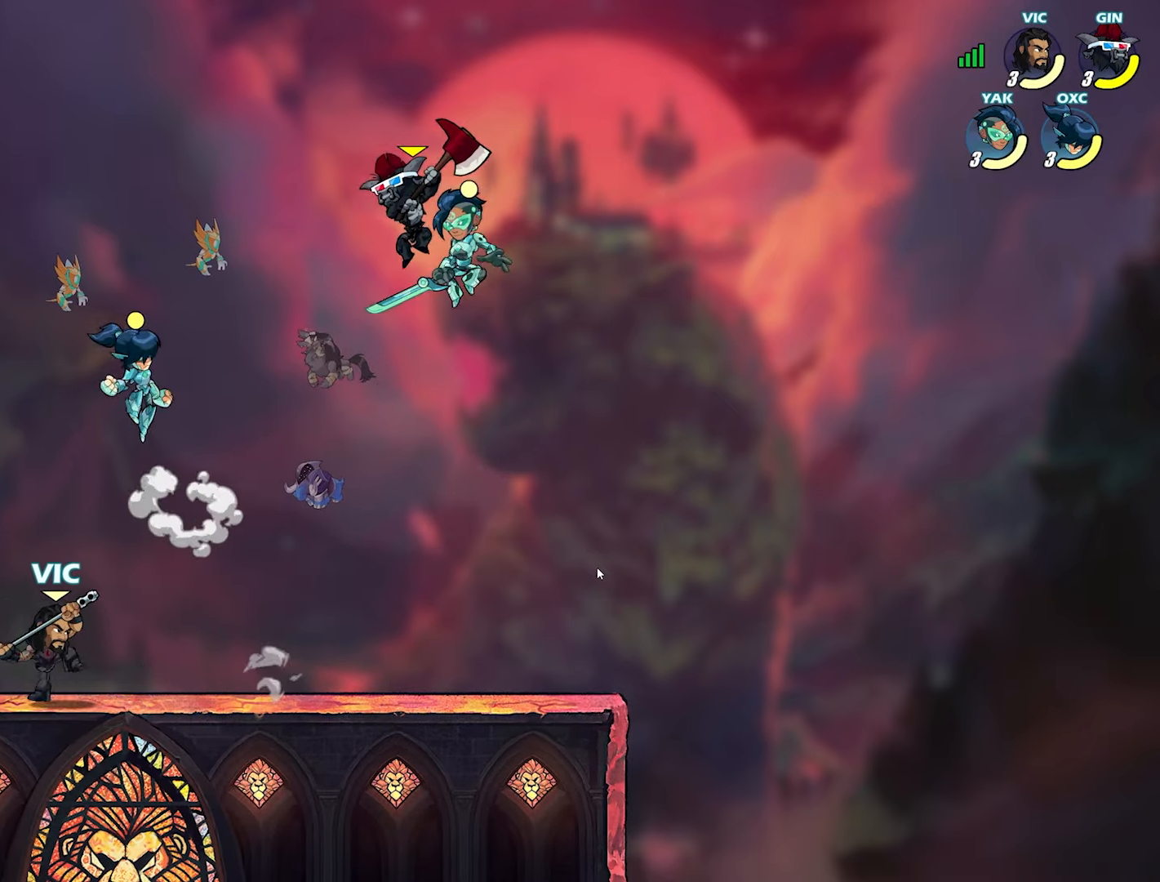
{"buttons": ["CROSS"], "left_stick": "down-left", "right_stick": "center", "events": [[17, "SQUARE", "up"], [133, "SQUARE", "down"], [217, "SQUARE", "up"], [217, "left_stick", "center"], [367, "left_stick", "down-left"], [433, "CROSS", "down"]]}
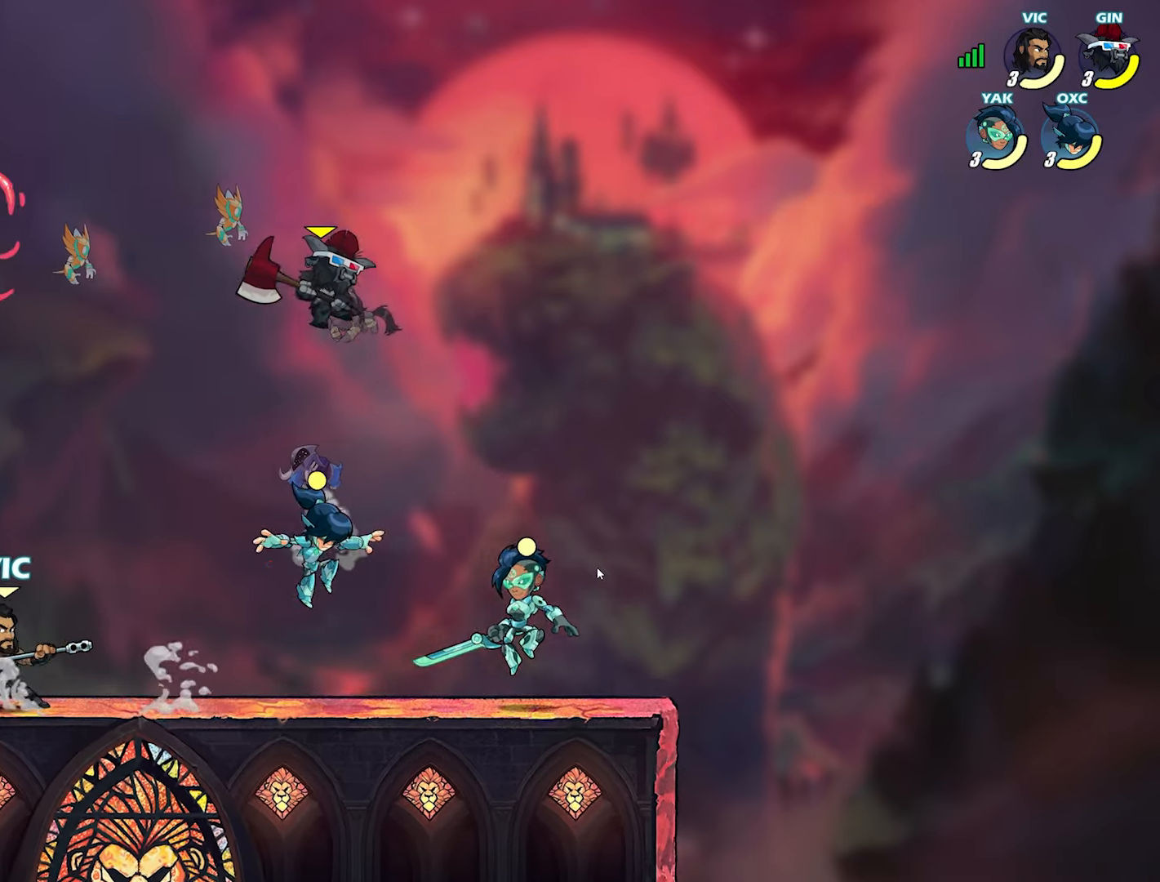
{"buttons": ["L2"], "left_stick": "center", "right_stick": "center", "events": [[33, "left_stick", "up-right"], [67, "CROSS", "up"], [183, "left_stick", "down-left"], [350, "left_stick", "right"], [383, "L2", "down"], [500, "left_stick", "center"]]}
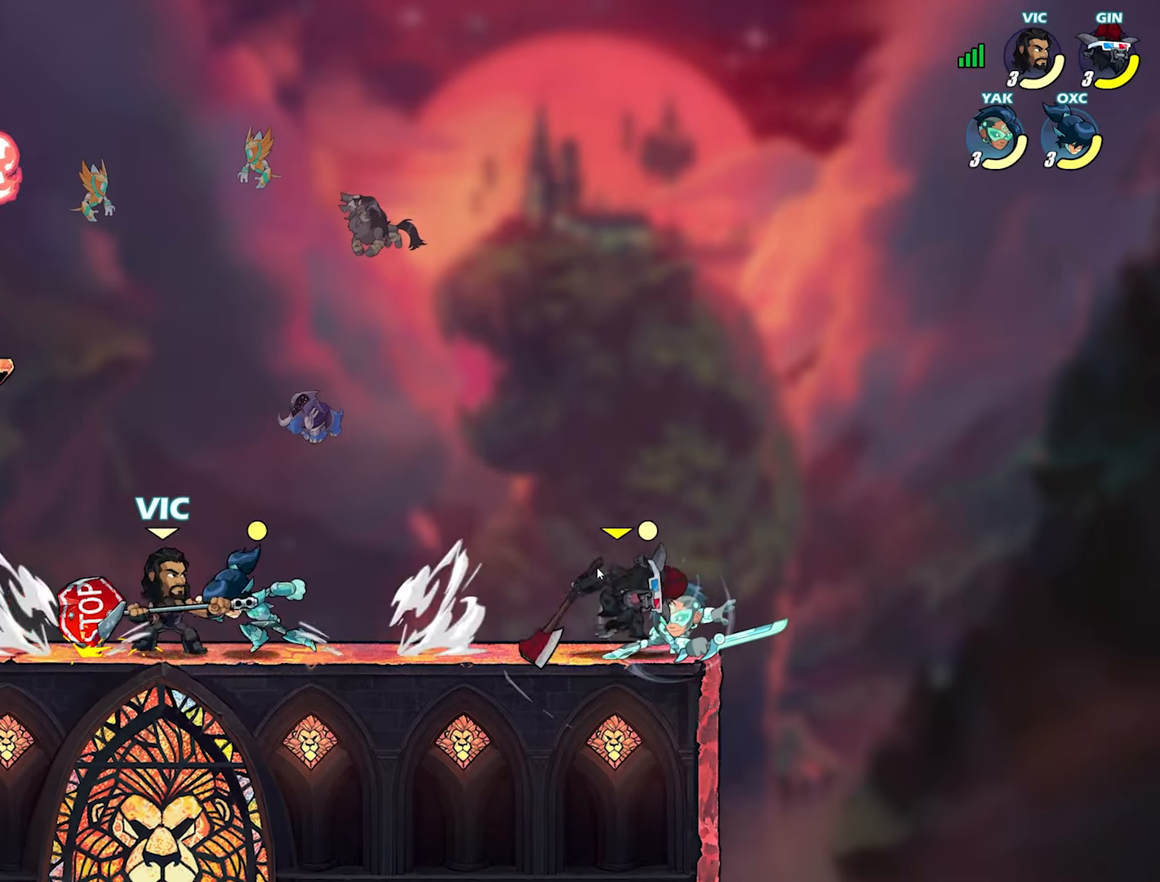
{"buttons": ["CROSS", "SQUARE"], "left_stick": "up-right", "right_stick": "center", "events": [[17, "left_stick", "left"], [100, "L2", "up"], [133, "left_stick", "center"], [150, "CROSS", "down"], [183, "SQUARE", "down"], [217, "CROSS", "up"], [217, "left_stick", "up"], [233, "SQUARE", "up"], [317, "SQUARE", "down"], [367, "SQUARE", "up"], [450, "CROSS", "down"], [450, "SQUARE", "down"], [450, "left_stick", "up-right"]]}
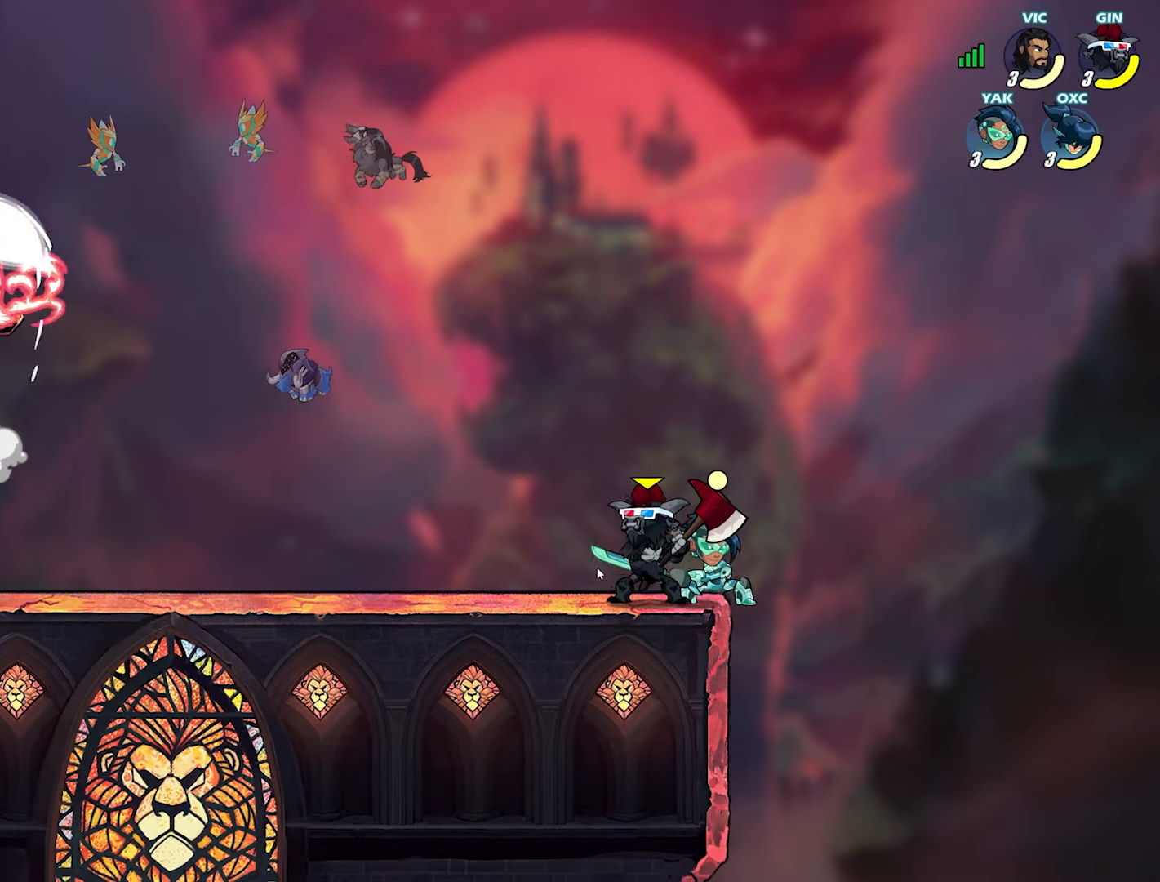
{"buttons": [], "left_stick": "up-right", "right_stick": "center", "events": [[17, "SQUARE", "up"], [50, "CROSS", "up"]]}
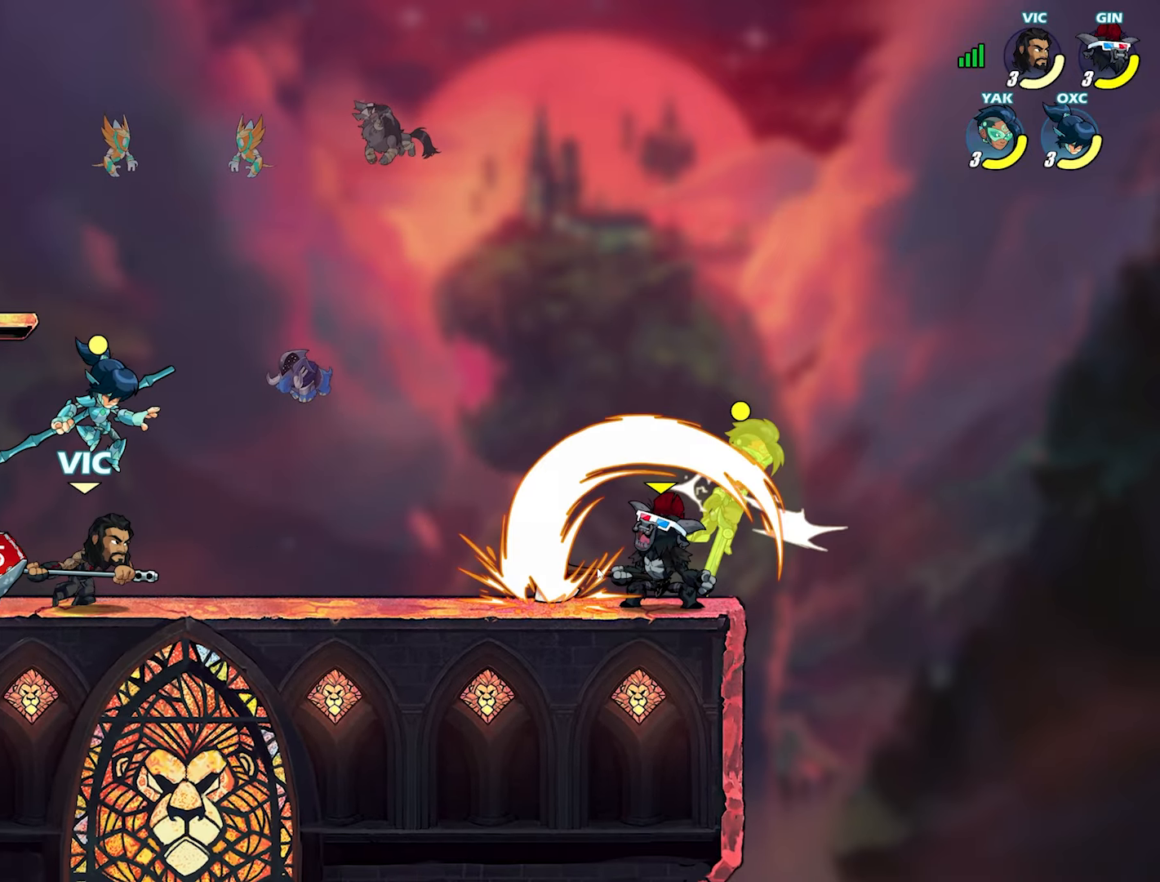
{"buttons": [], "left_stick": "center", "right_stick": "center", "events": [[67, "left_stick", "down-left"], [117, "SQUARE", "down"], [133, "left_stick", "down"], [150, "SQUARE", "up"], [233, "SQUARE", "down"], [333, "SQUARE", "up"], [400, "left_stick", "center"]]}
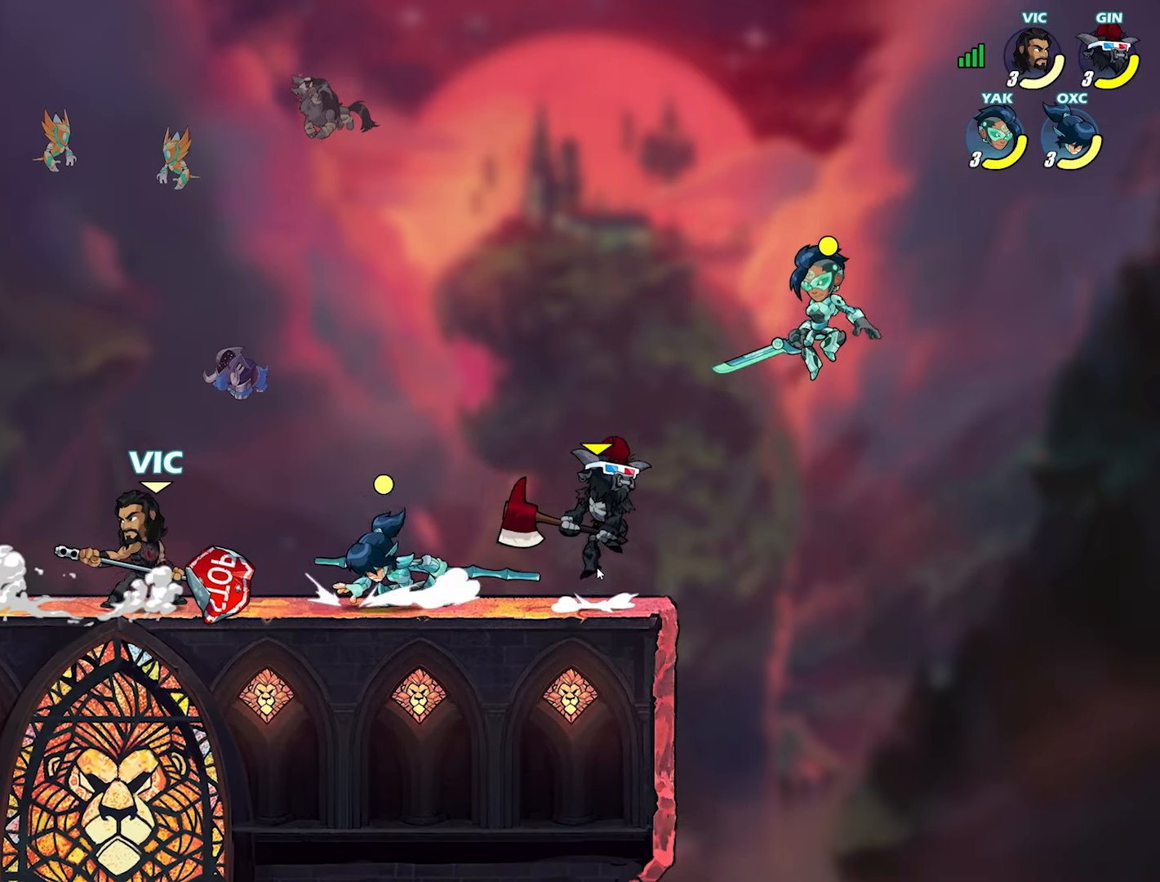
{"buttons": [], "left_stick": "center", "right_stick": "center", "events": [[67, "left_stick", "left"], [233, "L2", "down"], [317, "CROSS", "down"], [317, "left_stick", "down-left"], [333, "L2", "up"], [383, "CROSS", "up"], [450, "left_stick", "center"]]}
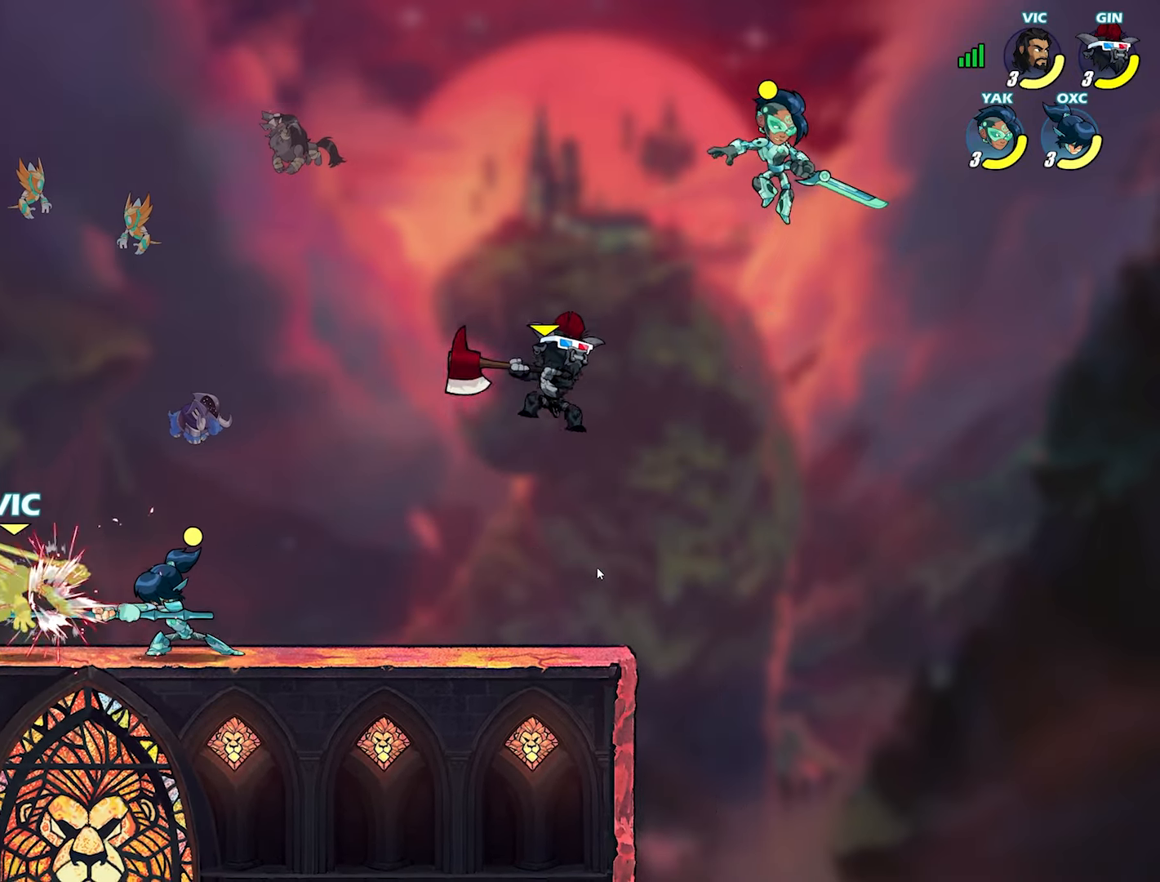
{"buttons": [], "left_stick": "right", "right_stick": "center", "events": [[217, "left_stick", "right"], [350, "L2", "down"], [433, "CROSS", "down"], [450, "L2", "up"], [500, "CROSS", "up"]]}
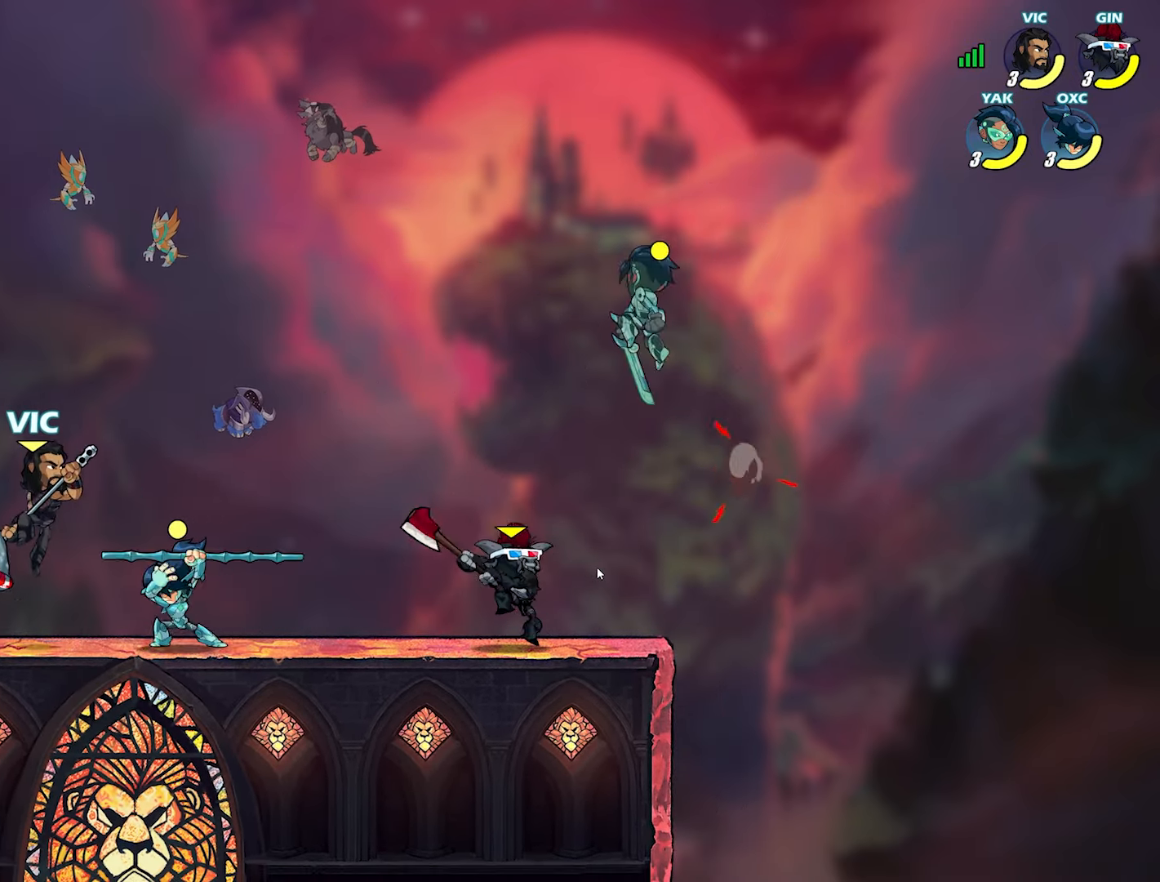
{"buttons": ["TRIANGLE"], "left_stick": "left", "right_stick": "center"}
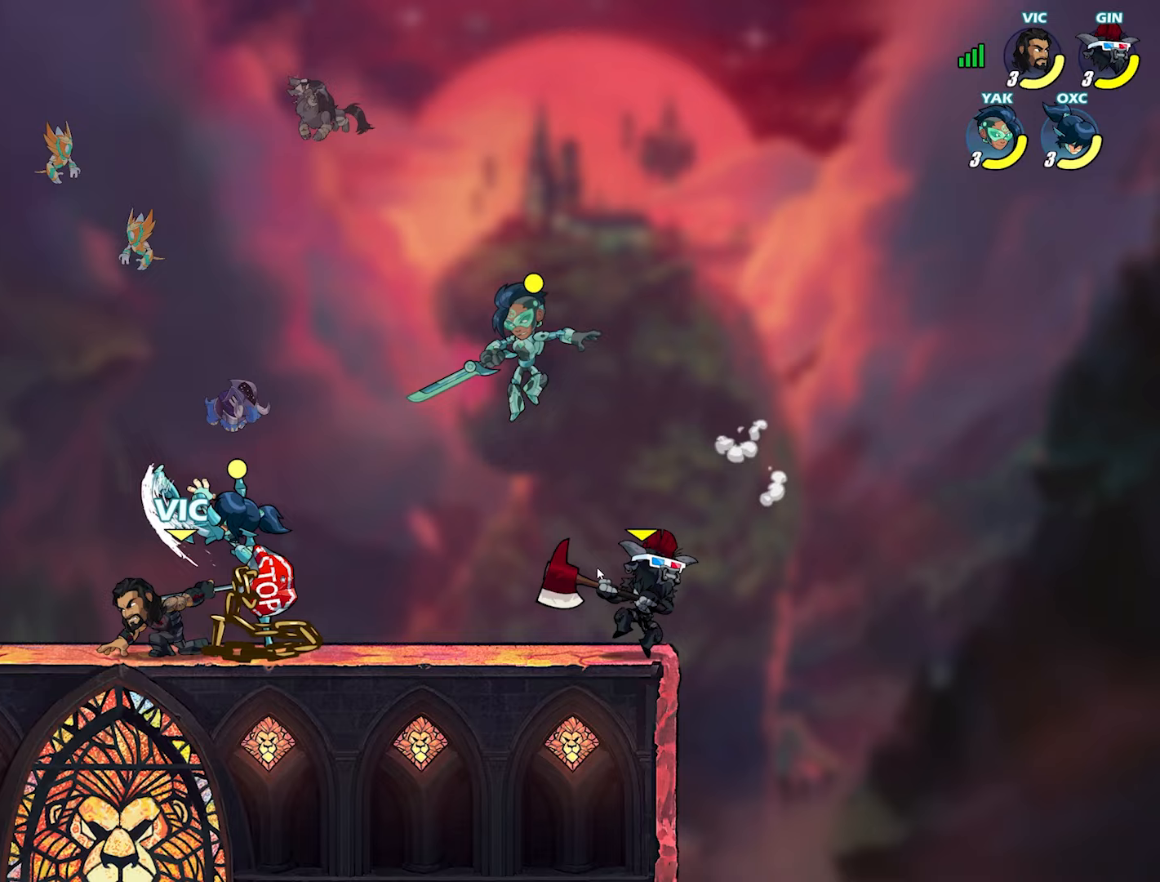
{"buttons": ["TRIANGLE"], "left_stick": "center", "right_stick": "center", "events": [[117, "TRIANGLE", "up"], [350, "left_stick", "center"], [433, "TRIANGLE", "down"]]}
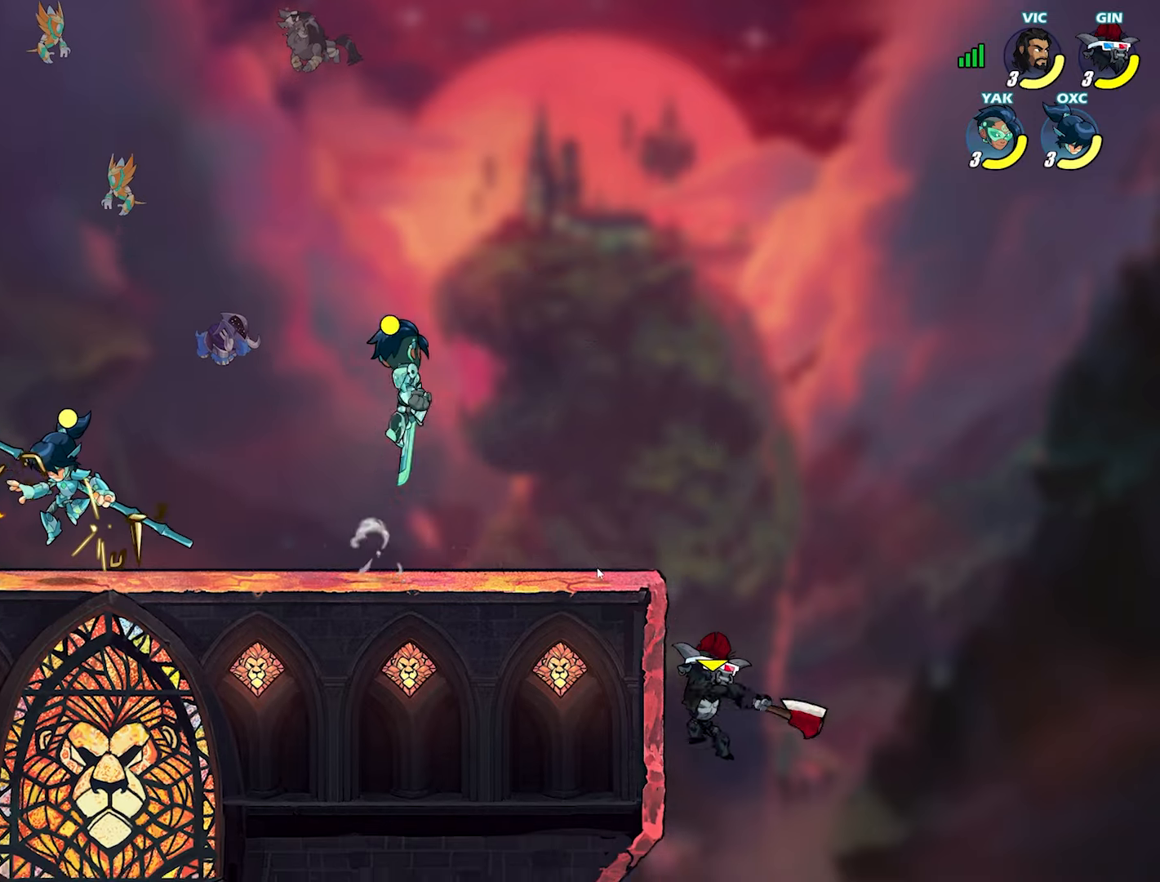
{"buttons": [], "left_stick": "center", "right_stick": "center", "events": [[50, "TRIANGLE", "up"], [133, "TRIANGLE", "down"], [183, "left_stick", "right"], [233, "TRIANGLE", "up"], [450, "left_stick", "center"]]}
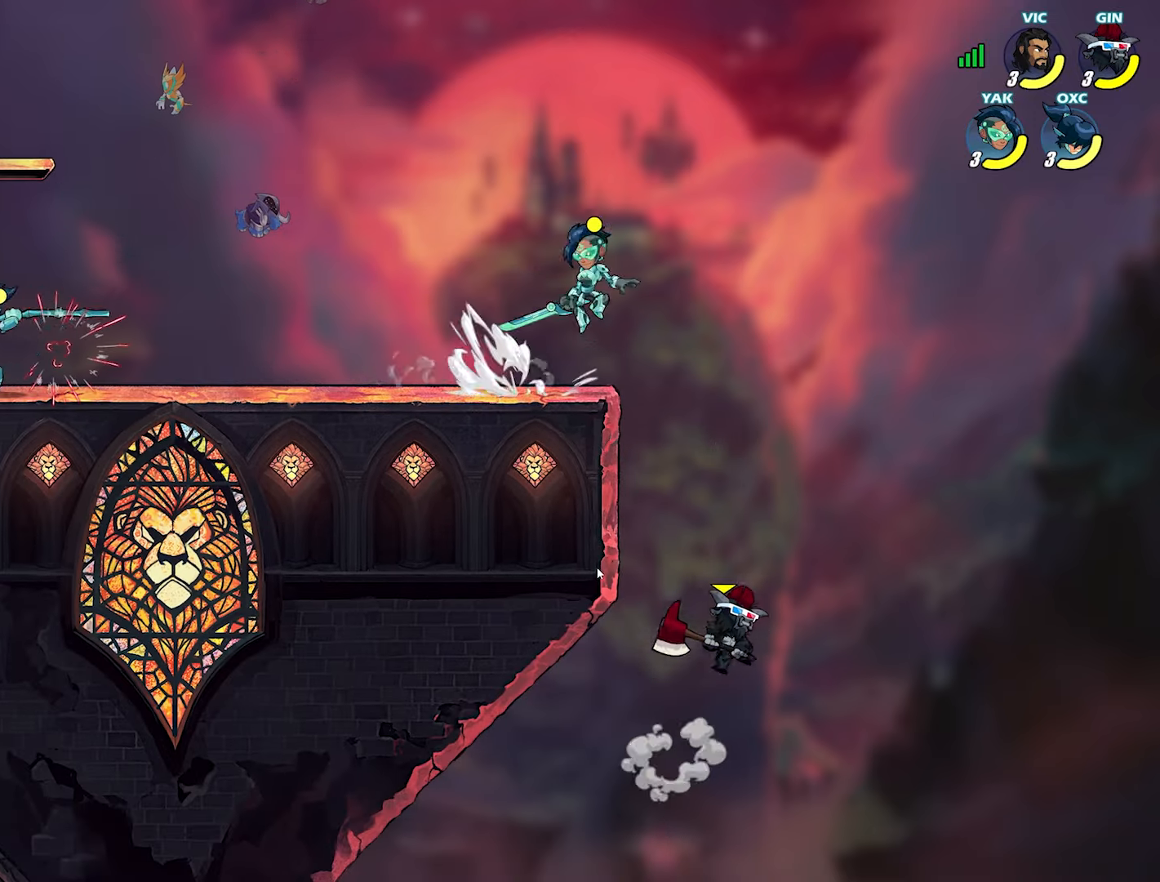
{"buttons": [], "left_stick": "left", "right_stick": "center", "events": [[300, "left_stick", "left"], [350, "L2", "down"], [483, "L2", "up"]]}